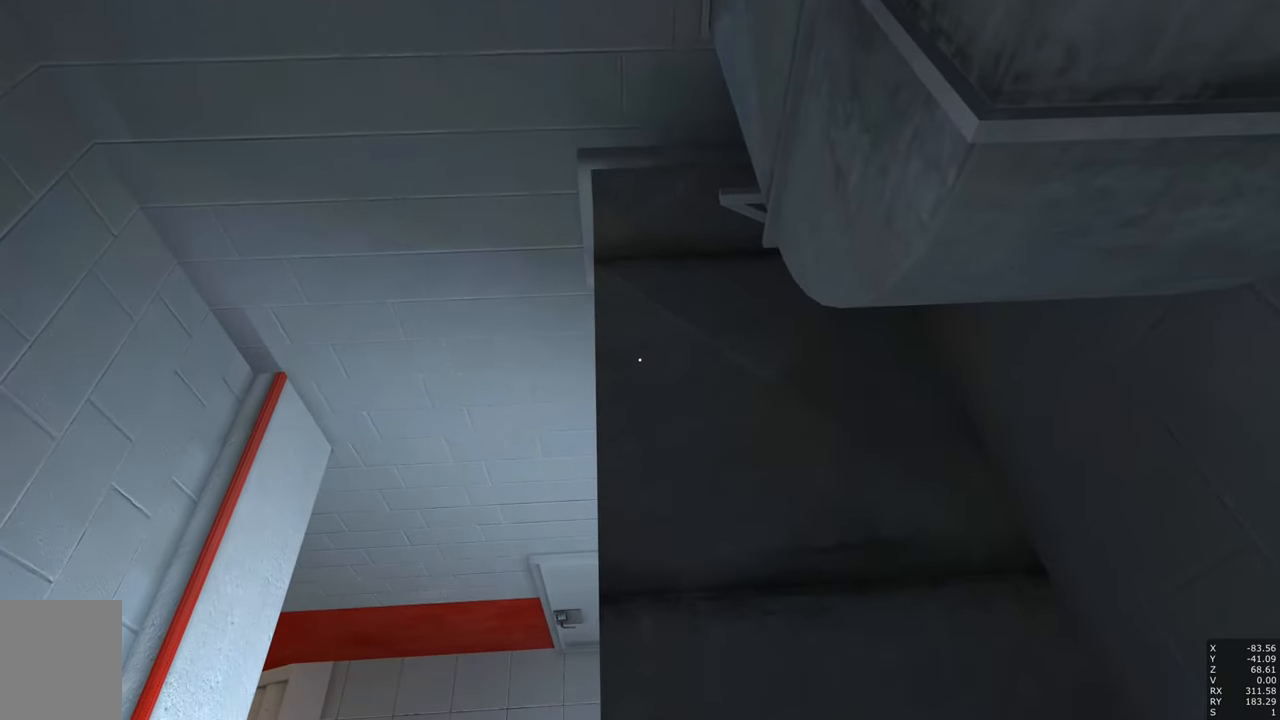
Gameplay with keyboard and mouse; each line is a JSON object with the keys and mouse buttons held at the frame after it. "events" lists presses ("down") and releases ("up") of "a", "c", "ctrl", "d", "e", "escape", "f", "q", "s", "shift", "space", "tab", "w", "z", "mouse_left" and "mouse_right" between this image and that frame as [ms after this image, input, new state], when the widget could be followed in between. "mouse_left", "mouse_right" = the "left", "right" buttons of the "mouse" list. No other keys are recorded. Mouse movement is not recorded.
{"keys": [], "mouse": [], "events": [[250, "w", "down"], [384, "w", "up"]]}
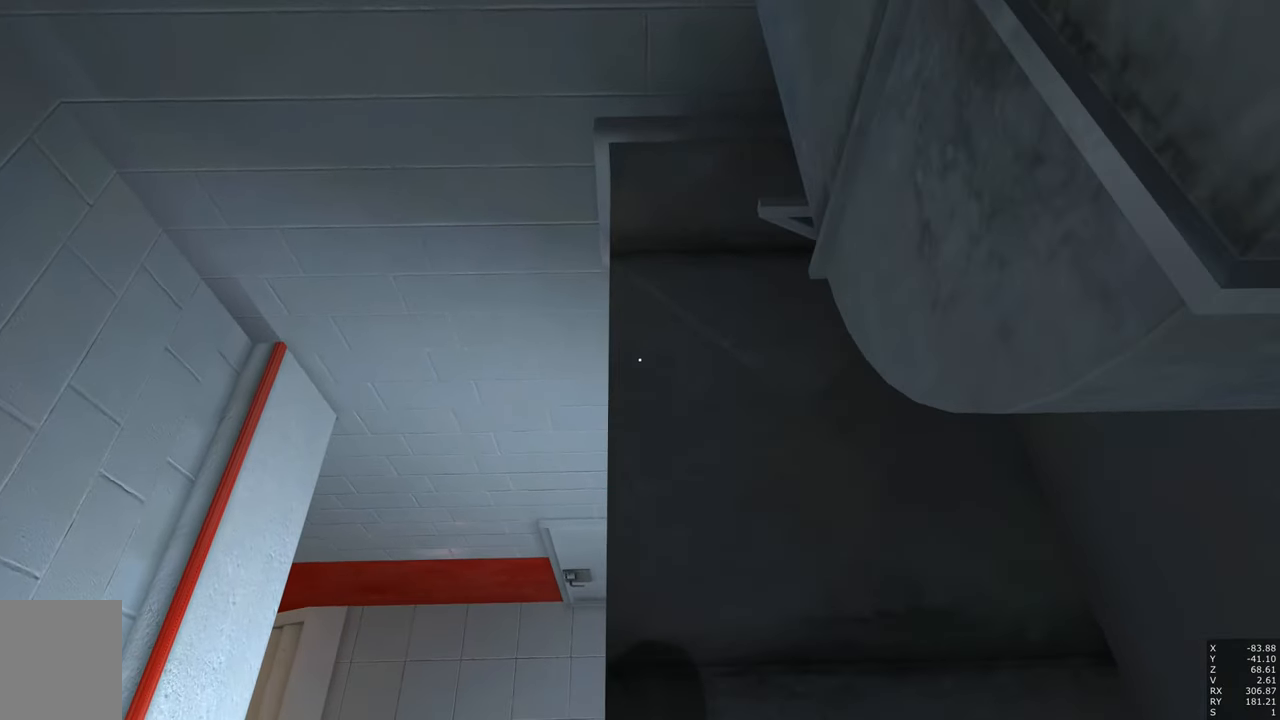
{"keys": [], "mouse": [], "events": []}
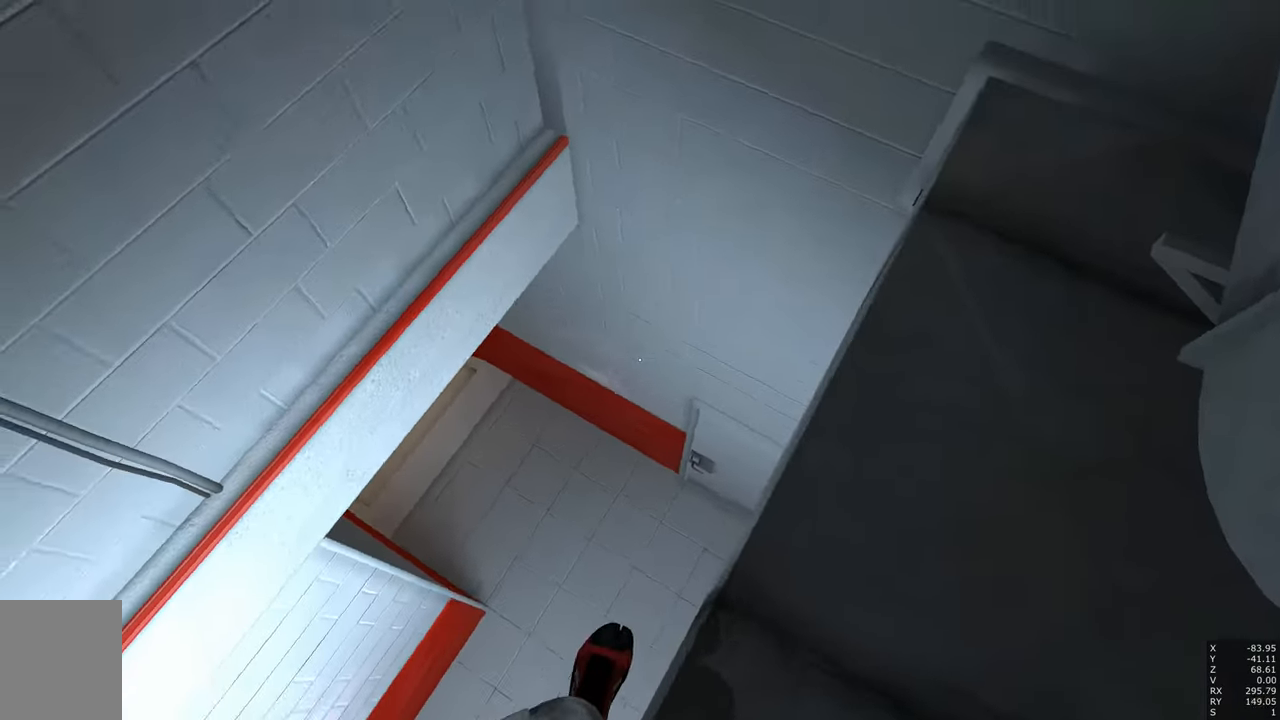
{"keys": [], "mouse": [], "events": []}
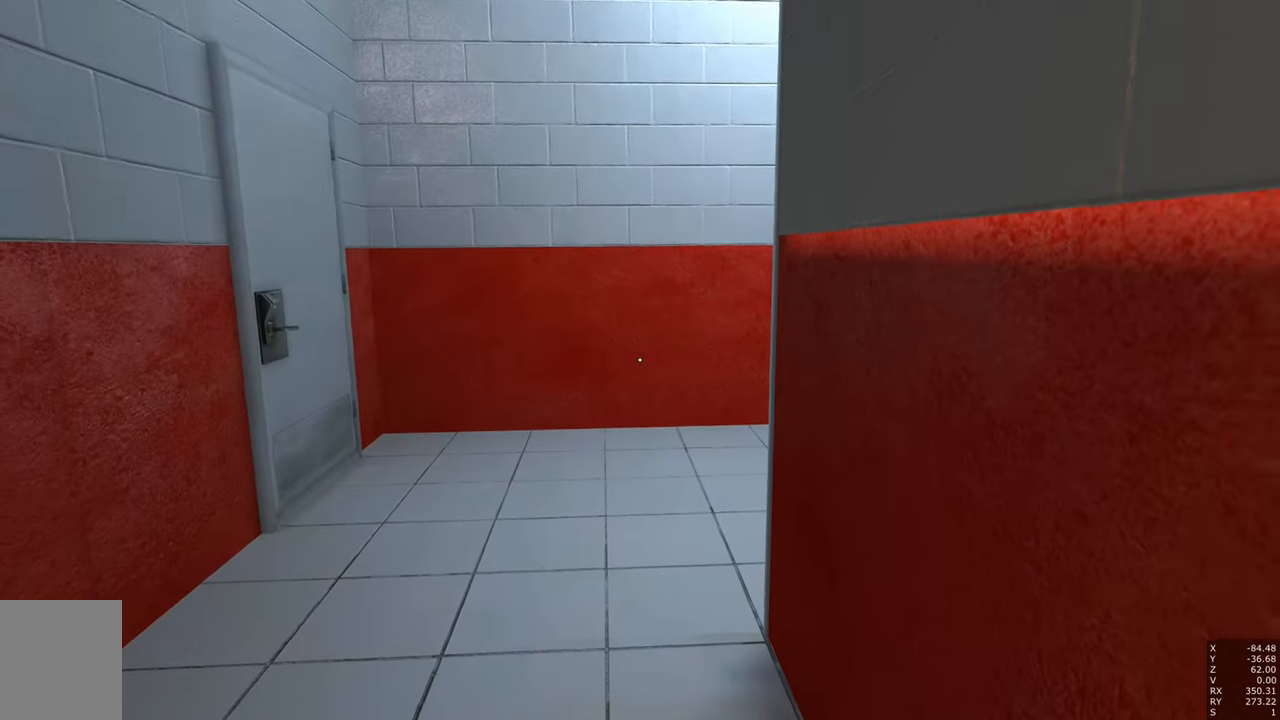
{"keys": ["space", "w"], "mouse": [], "events": [[17, "w", "down"], [400, "space", "down"]]}
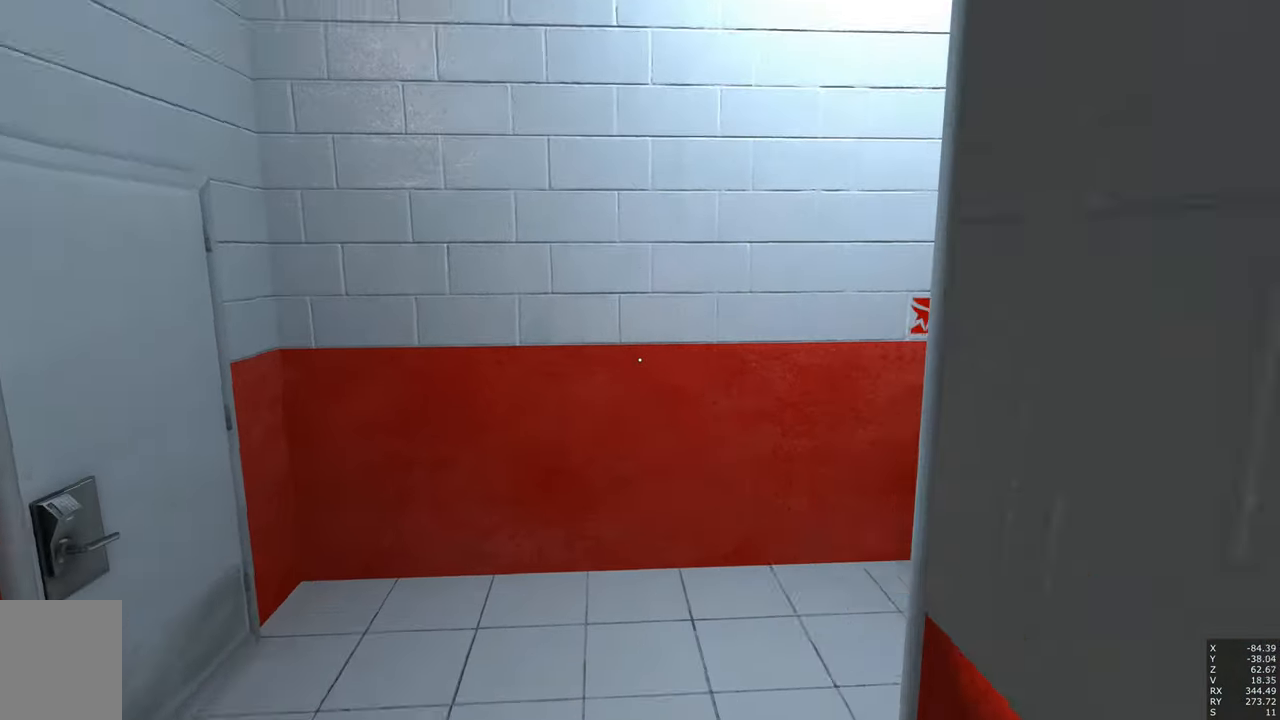
{"keys": ["w"], "mouse": [], "events": [[34, "space", "up"], [317, "q", "down"], [367, "space", "down"], [417, "q", "up"], [467, "space", "up"]]}
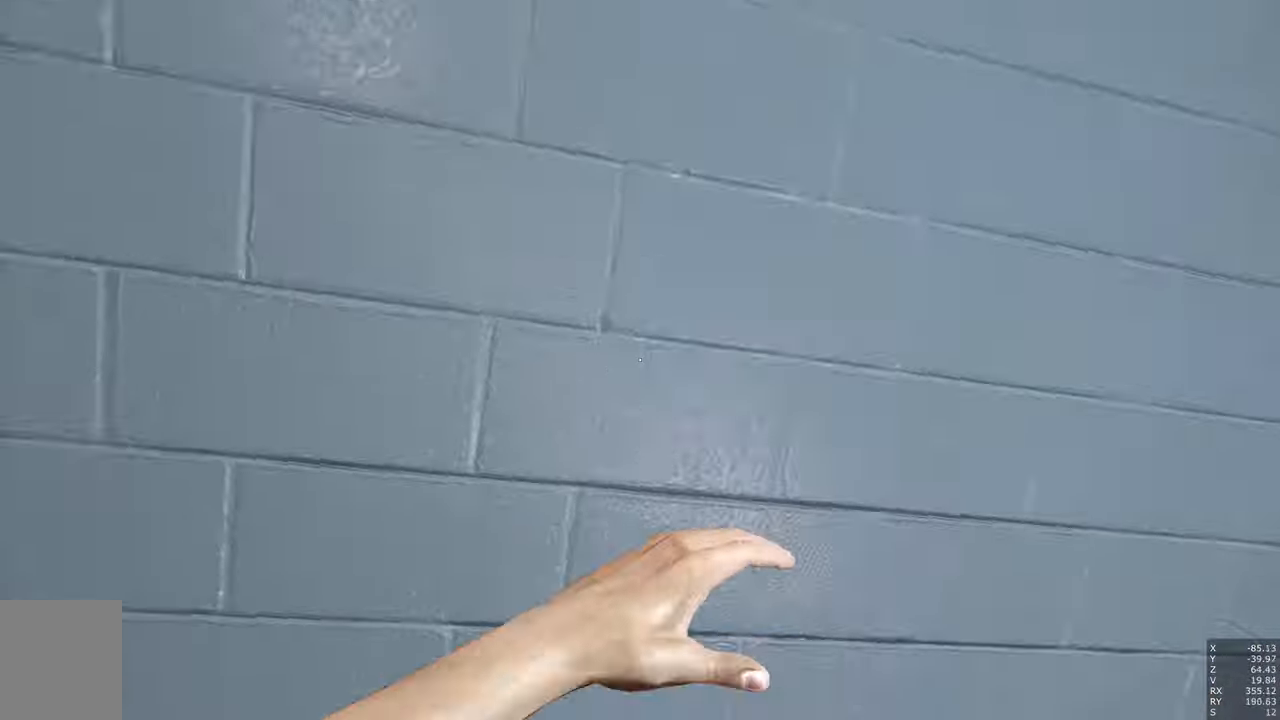
{"keys": ["w"], "mouse": [], "events": [[200, "q", "down"], [300, "q", "up"]]}
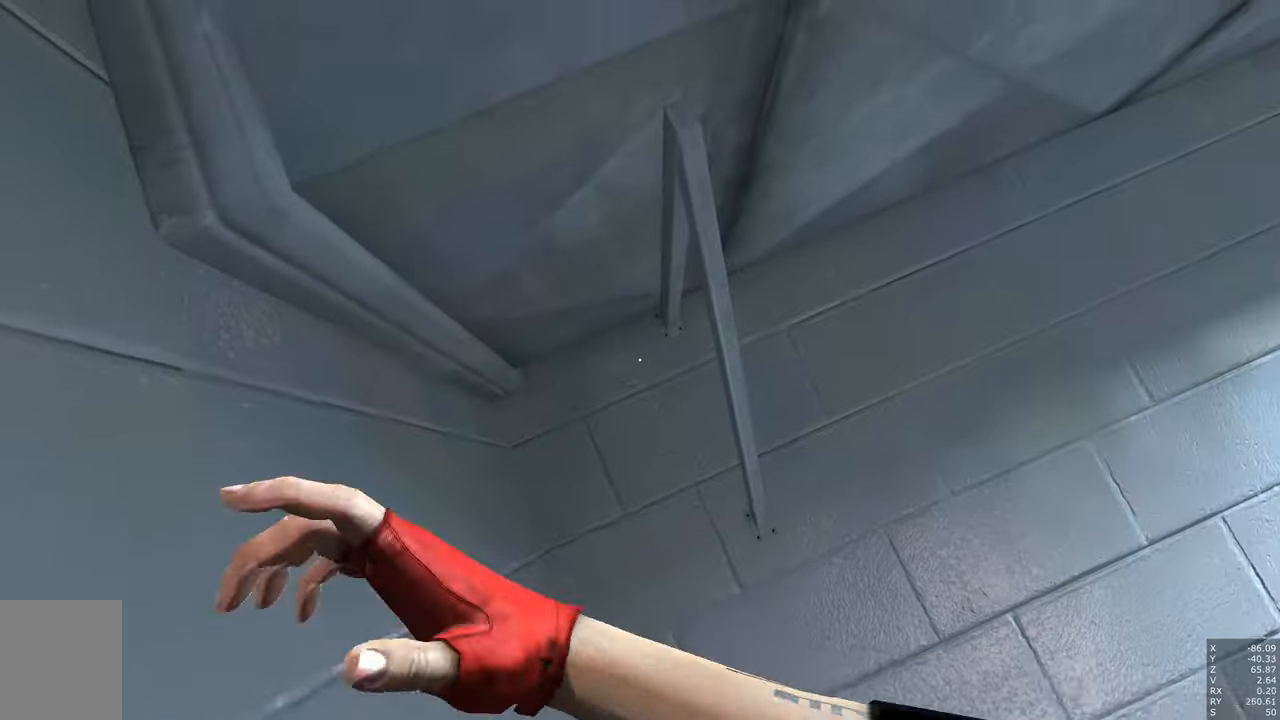
{"keys": ["a", "shift", "space", "w"], "mouse": [], "events": [[83, "a", "down"], [83, "shift", "down"], [166, "space", "down"]]}
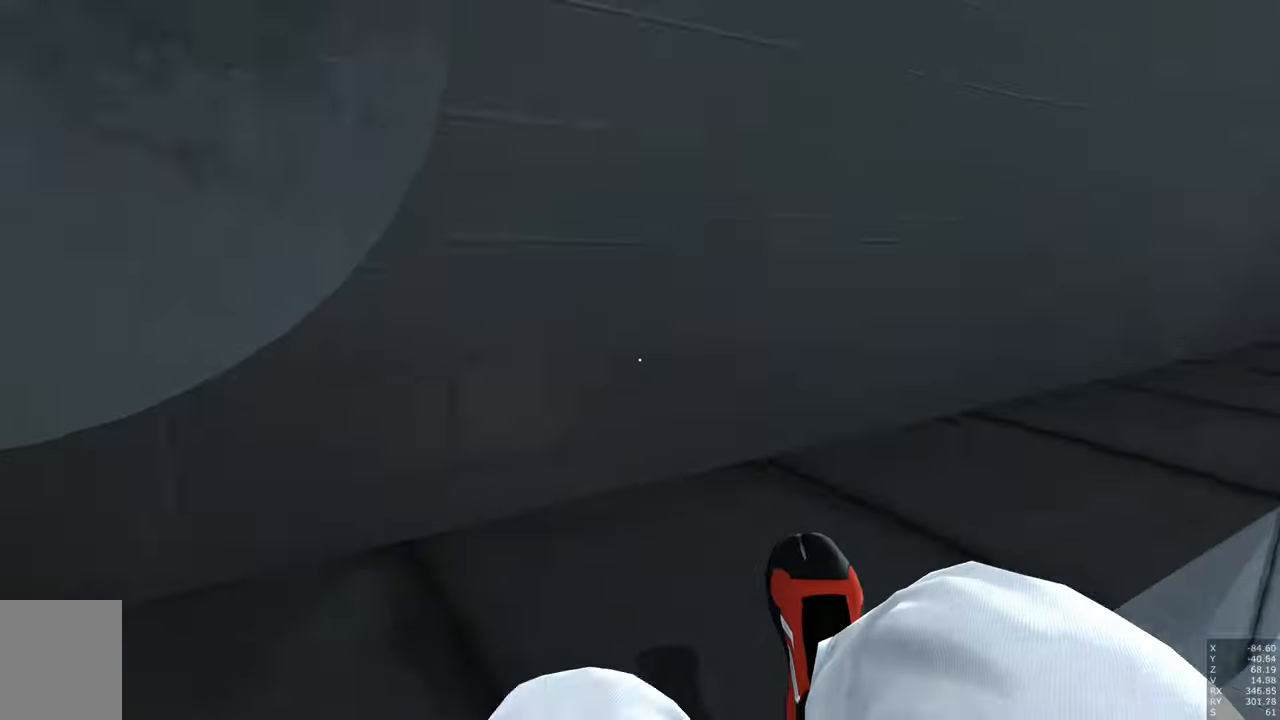
{"keys": [], "mouse": [], "events": [[233, "space", "up"], [333, "a", "up"], [333, "shift", "up"], [333, "w", "up"]]}
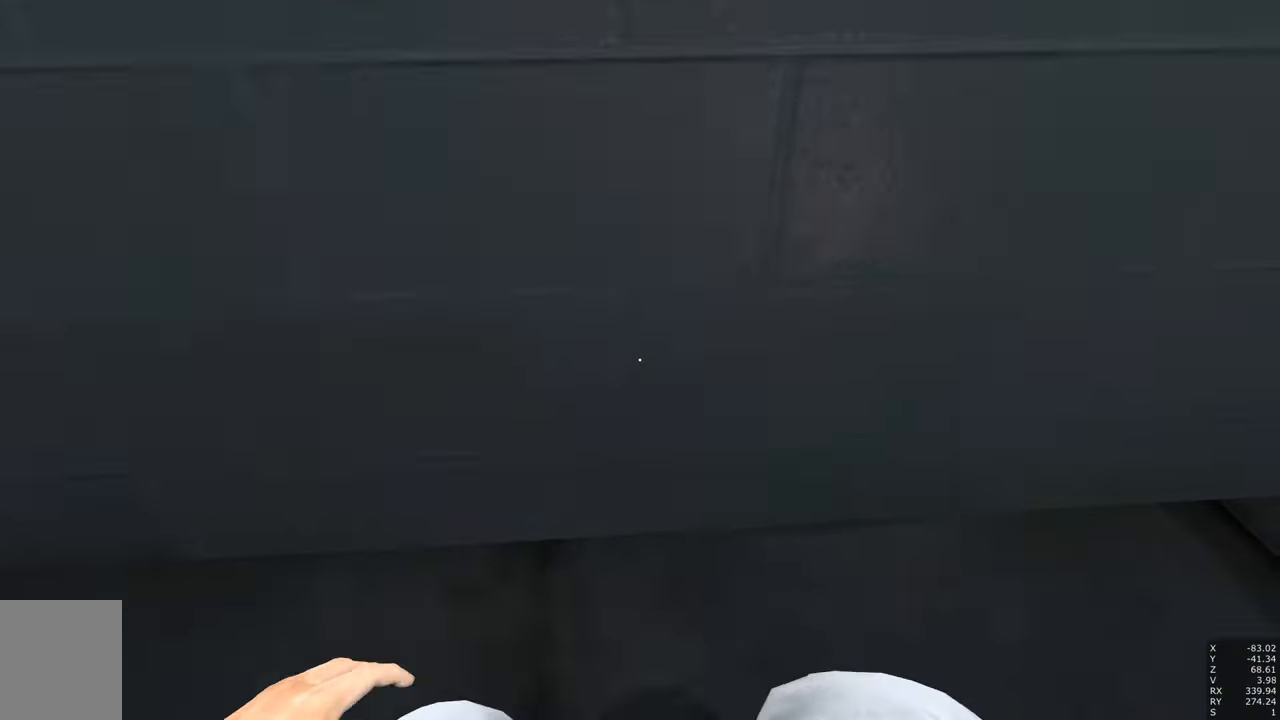
{"keys": [], "mouse": [], "events": []}
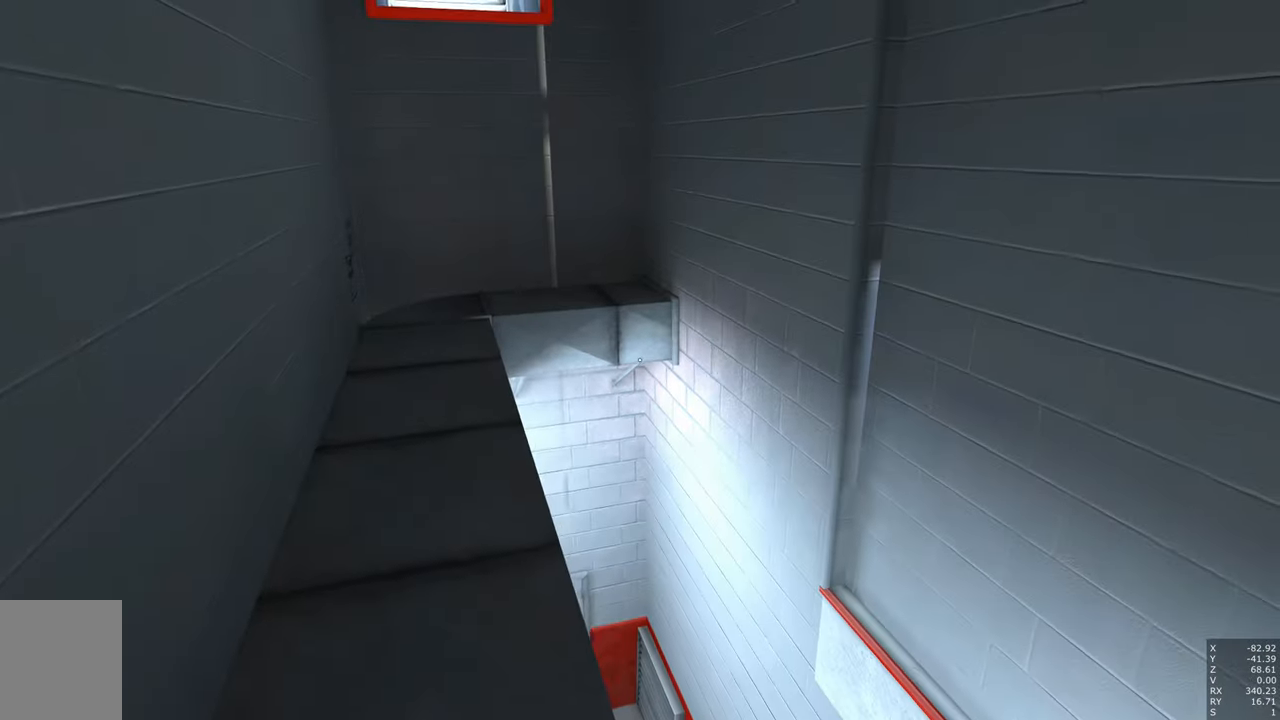
{"keys": [], "mouse": [], "events": [[83, "d", "down"], [83, "s", "down"], [216, "d", "up"], [266, "s", "up"]]}
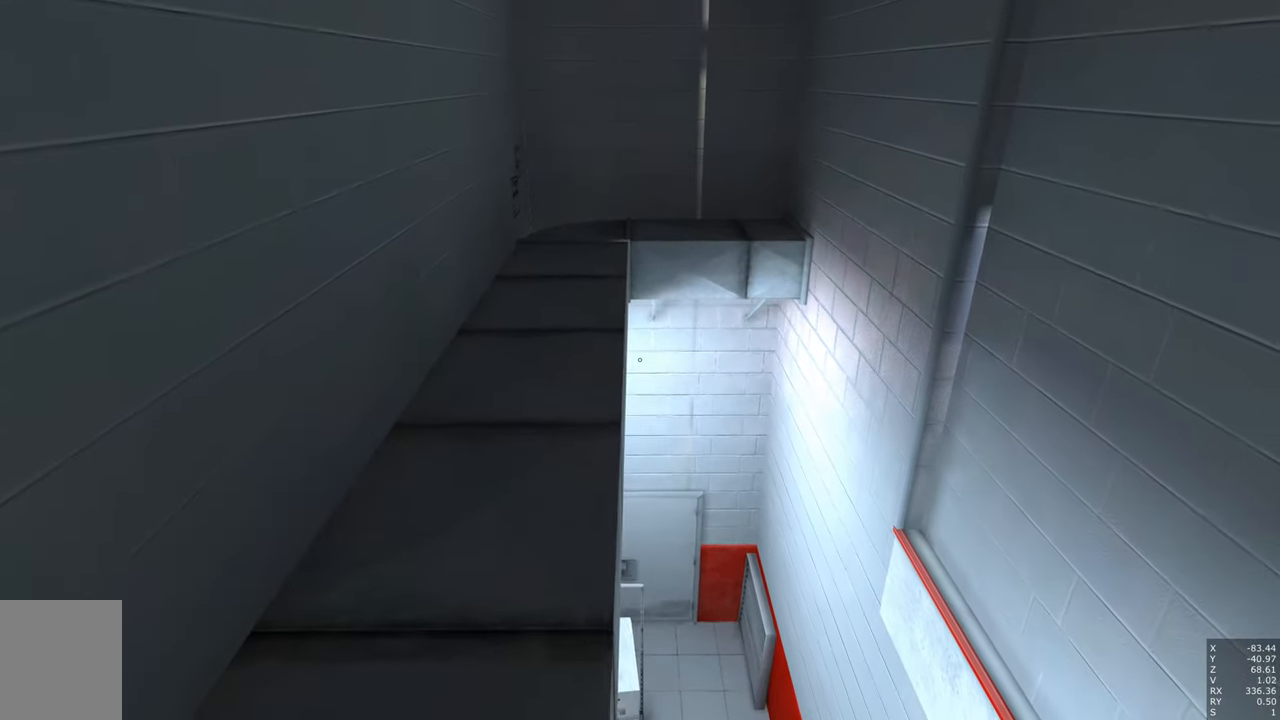
{"keys": [], "mouse": [], "events": []}
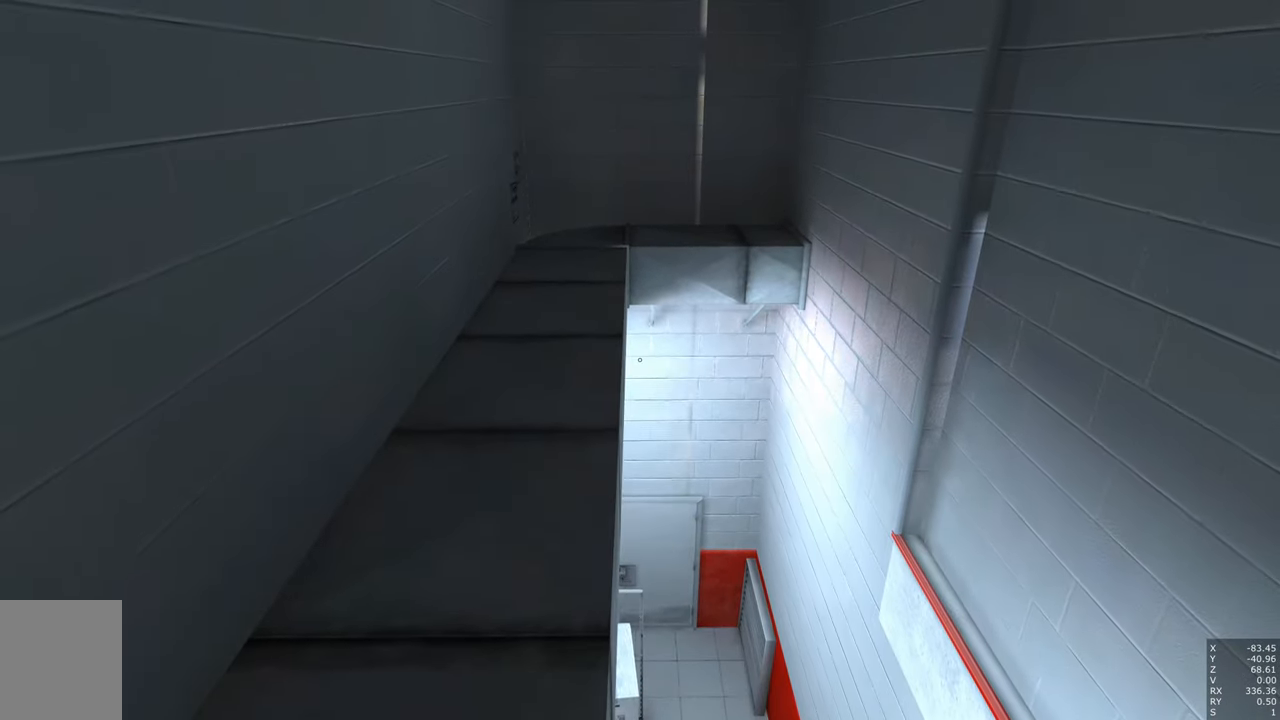
{"keys": [], "mouse": [], "events": []}
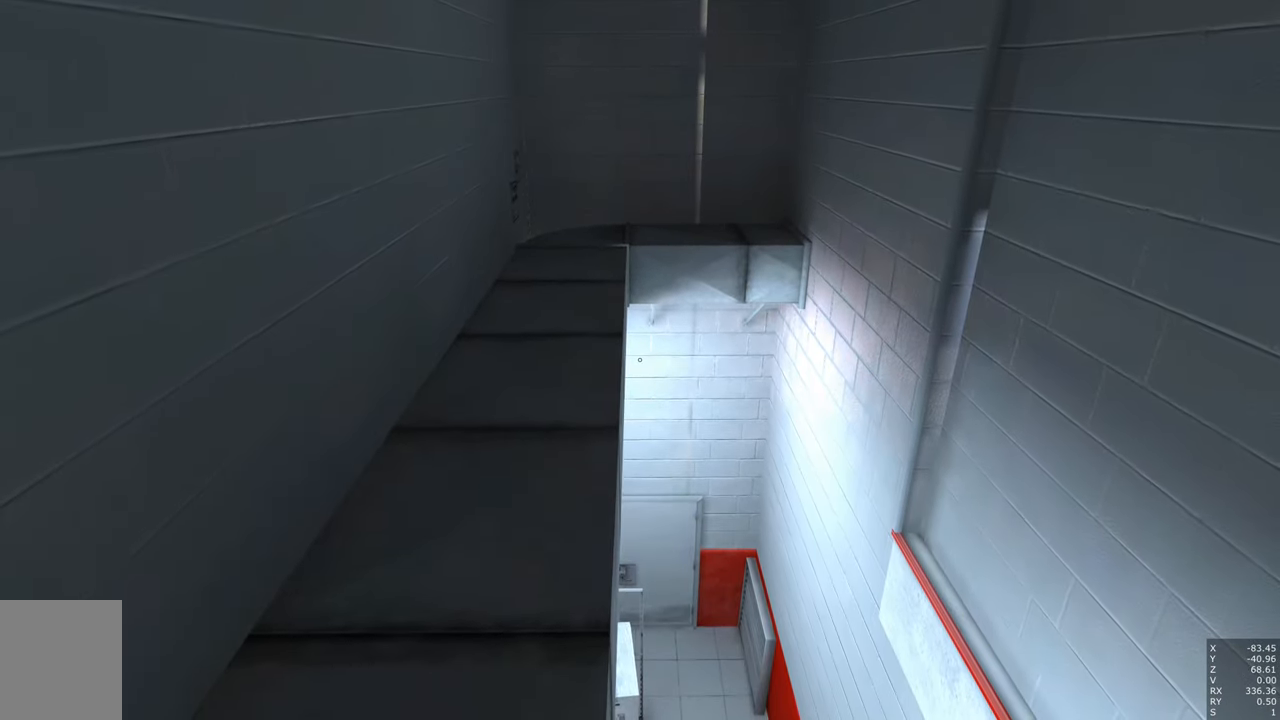
{"keys": [], "mouse": [], "events": []}
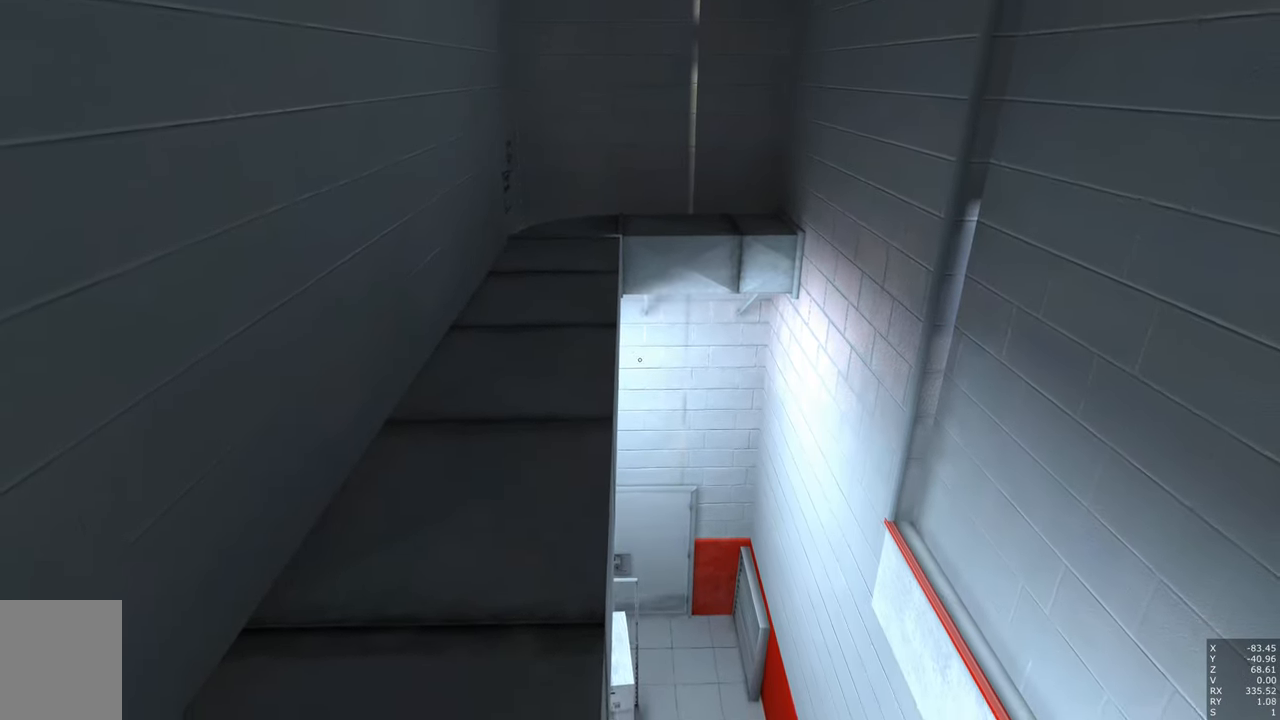
{"keys": [], "mouse": [], "events": []}
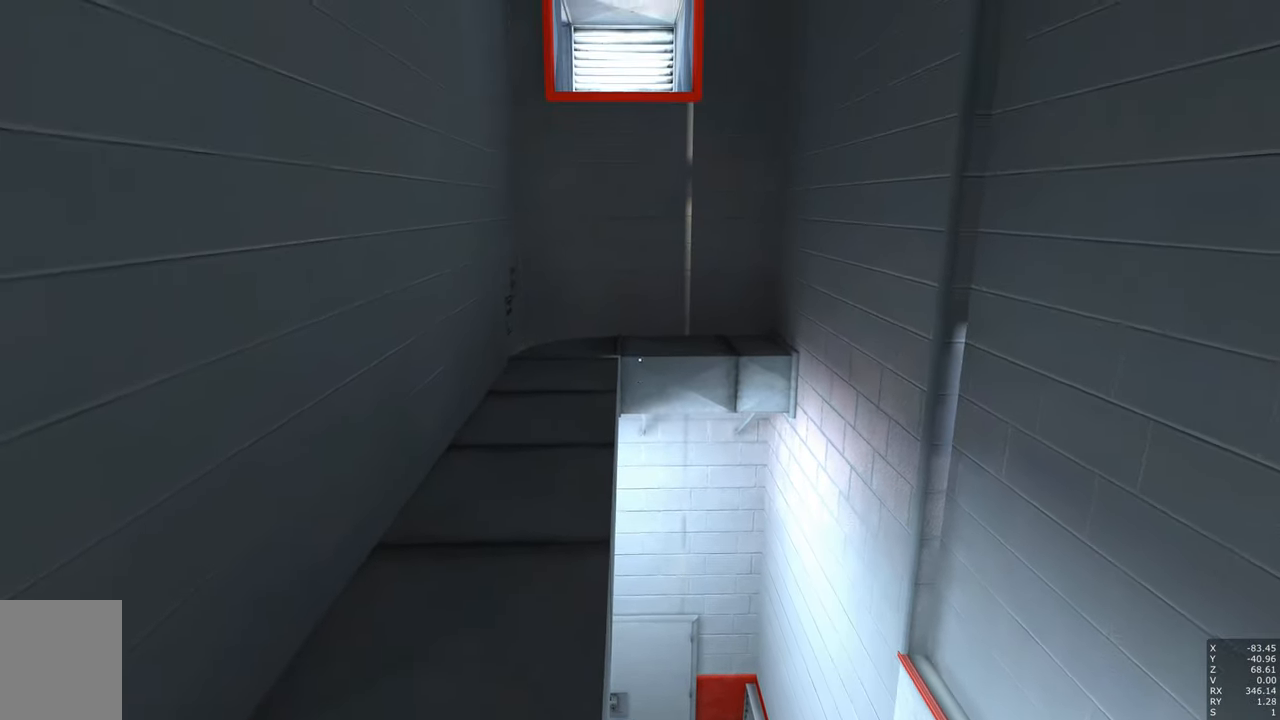
{"keys": [], "mouse": [], "events": []}
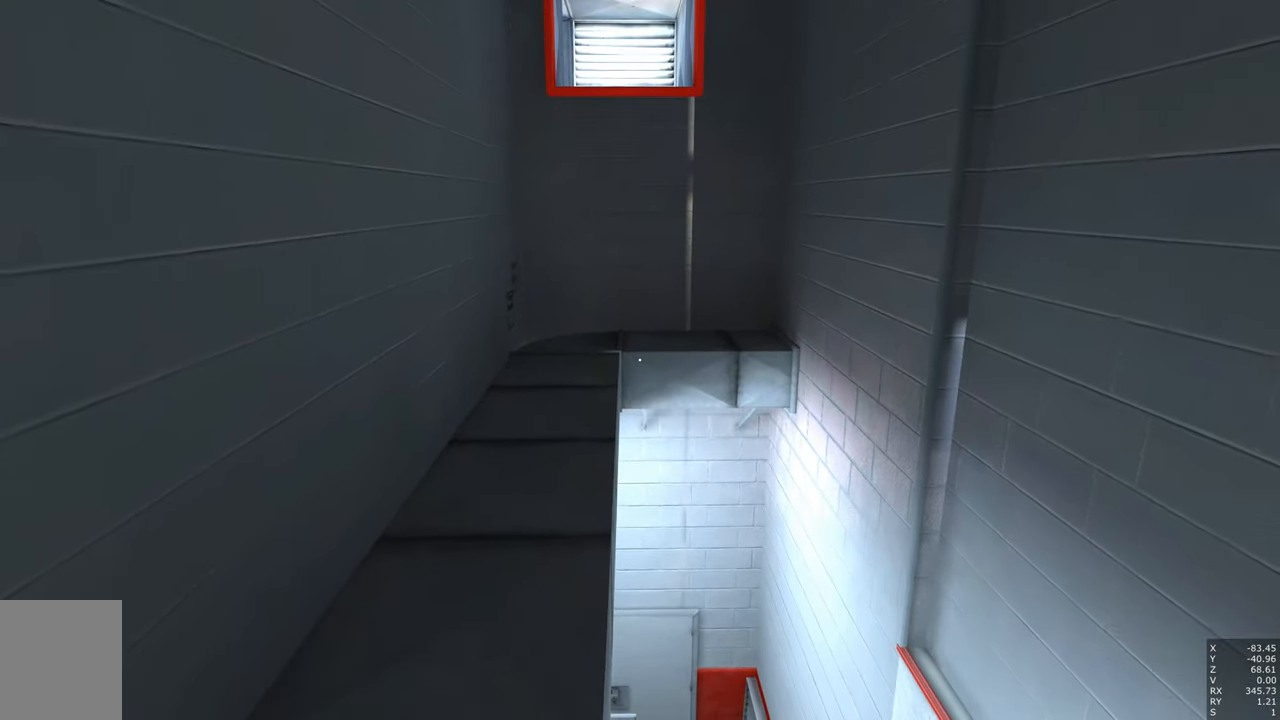
{"keys": [], "mouse": [], "events": []}
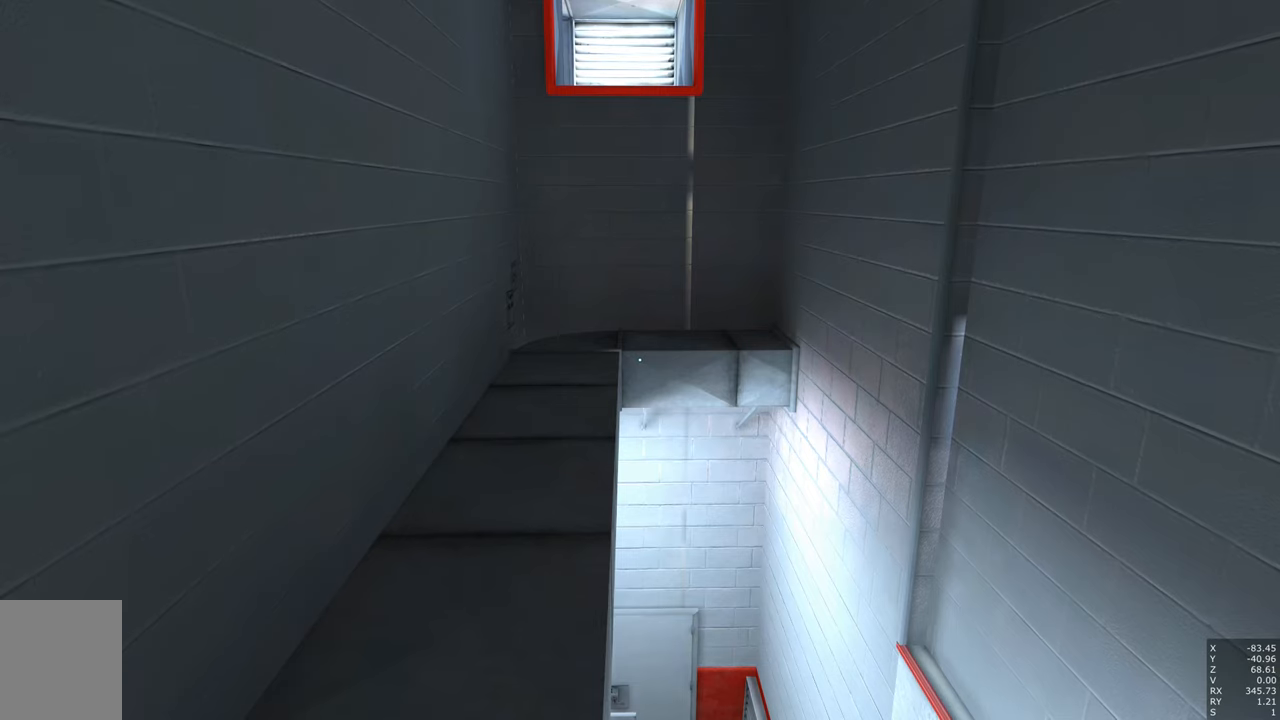
{"keys": [], "mouse": [], "events": []}
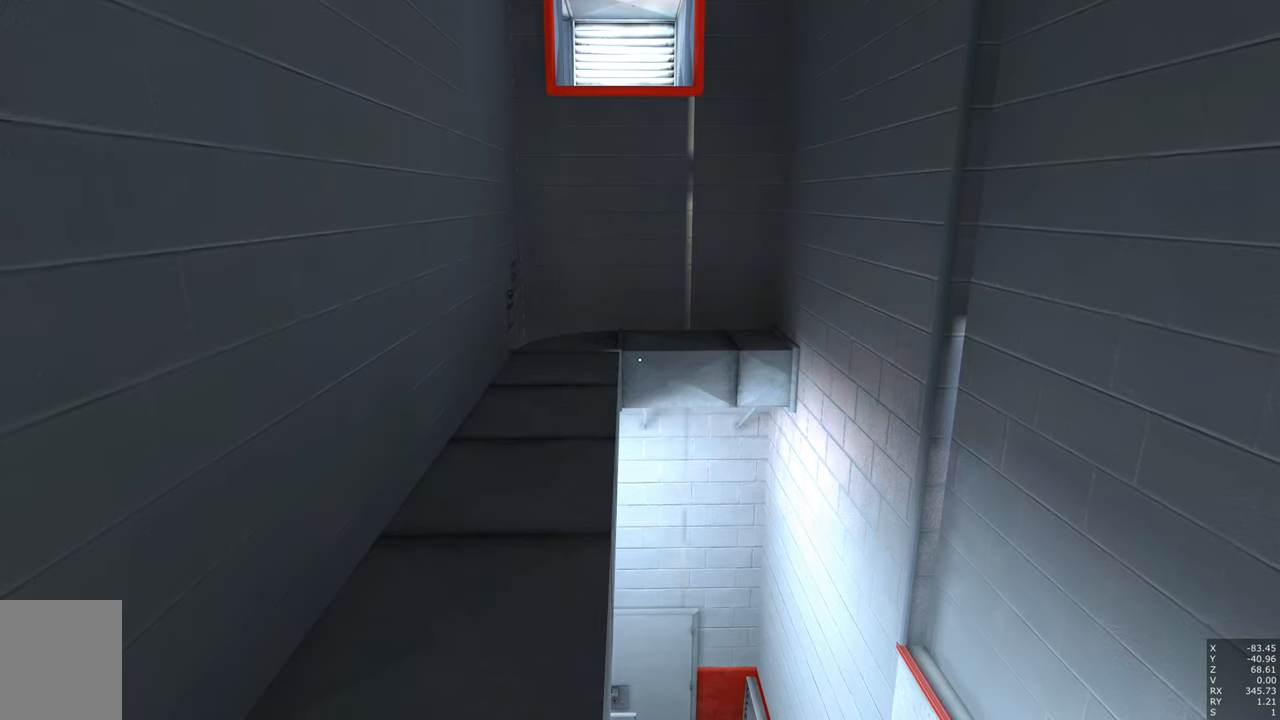
{"keys": [], "mouse": [], "events": []}
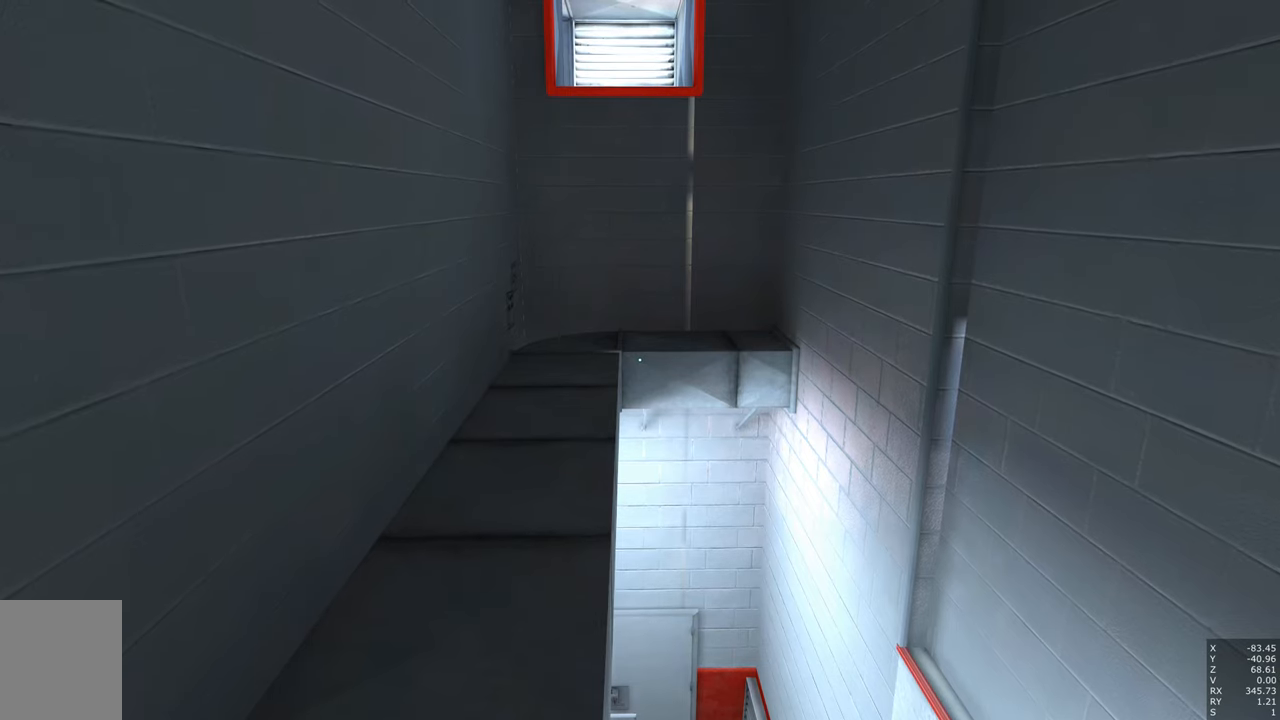
{"keys": [], "mouse": [], "events": []}
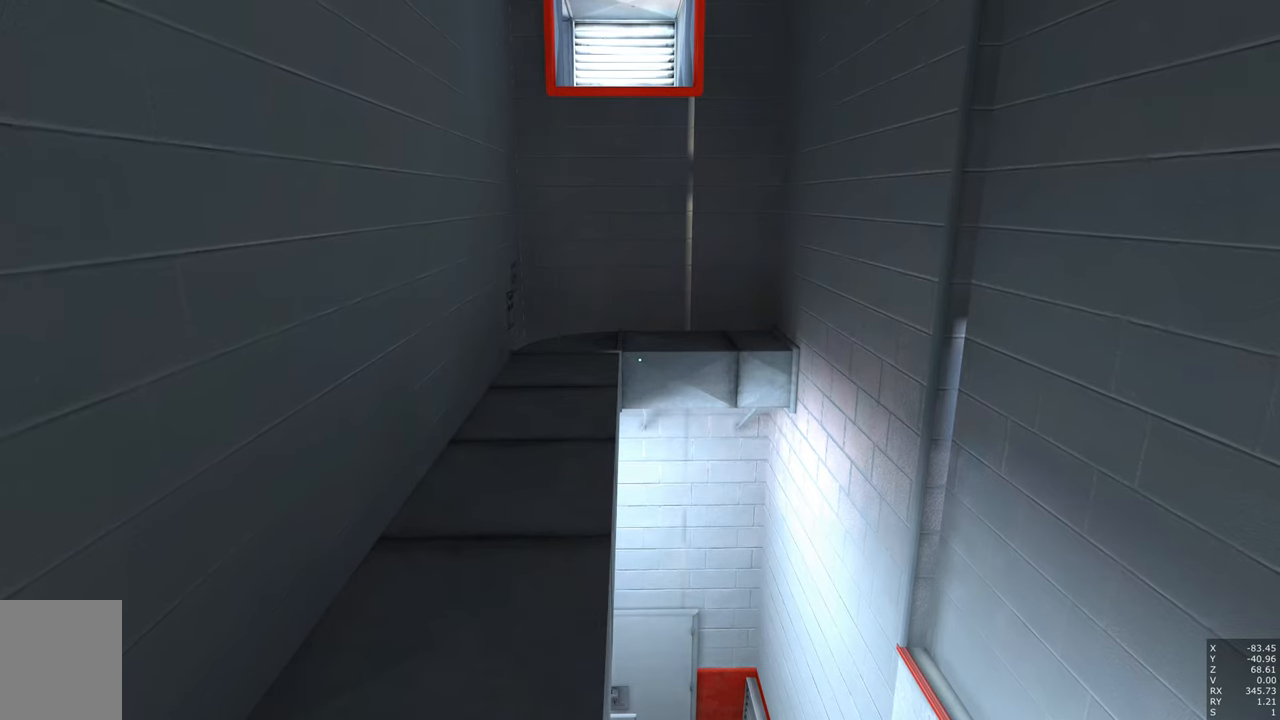
{"keys": [], "mouse": [], "events": [[133, "a", "down"], [233, "a", "up"]]}